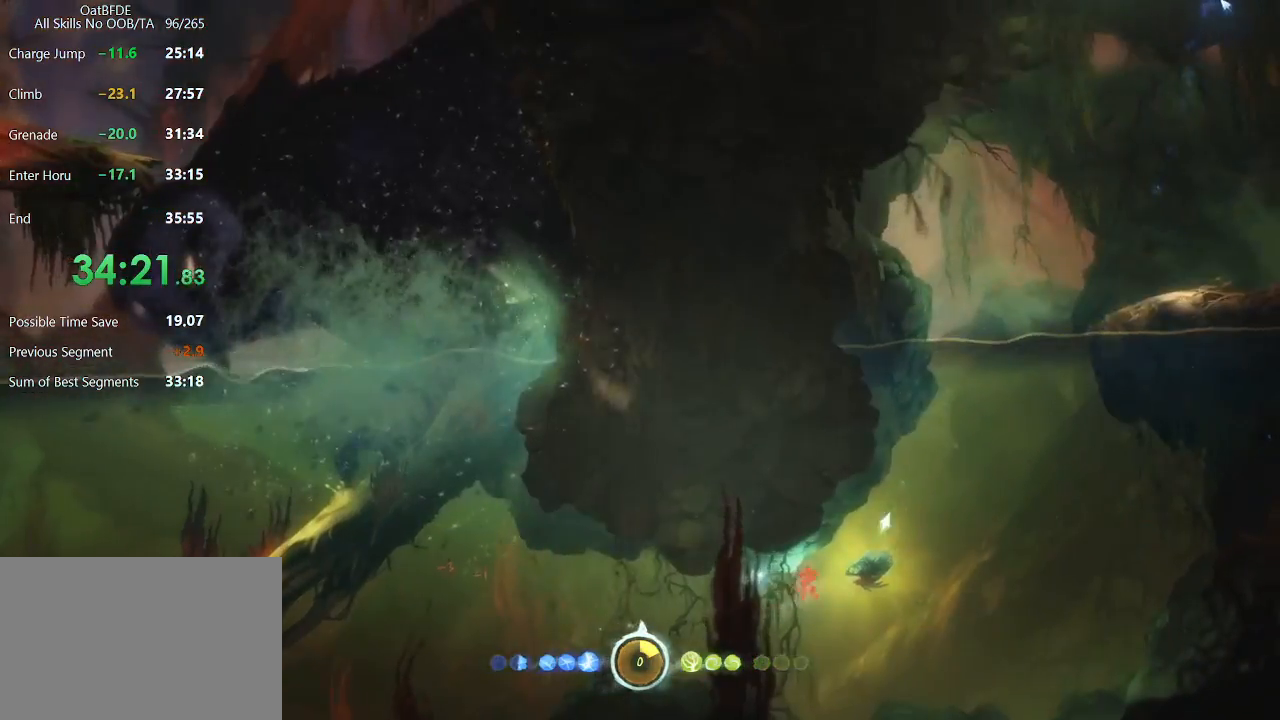
Gameplay with keyboard and mouse; each line is a JSON object with the keys and mouse buttons held at the frame after it. "events" lists presses ("down") and releases ("up") of "cdash", "charge", "dbug", "down", "escape", "feather", "flame", "jump", "left", "nade", "right", "rjump", "save", "ui", "up", "mouse_left", "mouse_wheel" and "mouse_right" between this image and that frame as [ms after this image, input, new state], when the widget could be followed in between. "mouse_left", "mouse_wheel", "mouse_right" = the "left", "wheel", "right" buttons of the "mouse" list. No other keys are recorded. "wheel" means that the mouse wheel is clicked or scrolled. "mouse_move" is the direction in which the mouse moves at that frame (one of eight, or "still"), when it could be read. Key names are as the overlay labels them; some are game actions (e.g. jump) rather than physical keys.
{"keys": ["right", "up"], "mouse": [], "mouse_move": "still", "events": [[267, "mouse_right", "up"]]}
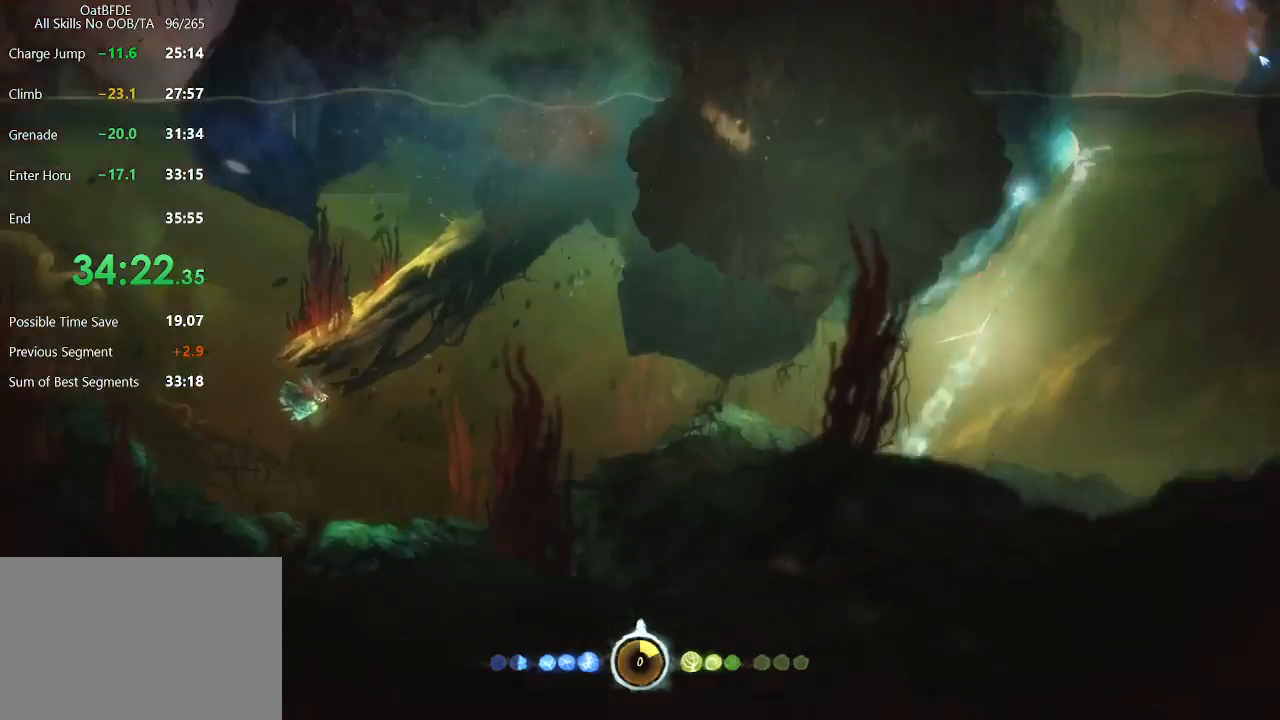
{"keys": ["right", "up"], "mouse": [], "mouse_move": "still", "events": []}
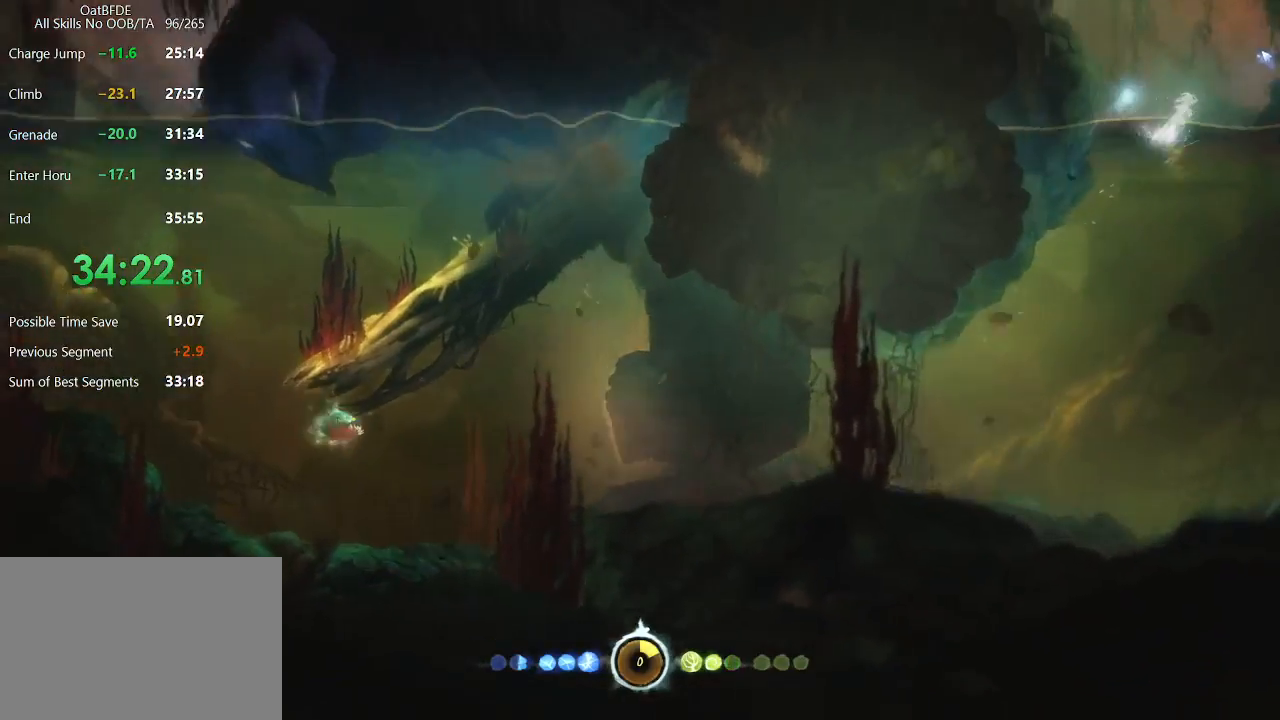
{"keys": ["charge", "right"], "mouse": [], "mouse_move": "down", "events": [[17, "up", "up"], [300, "charge", "down"]]}
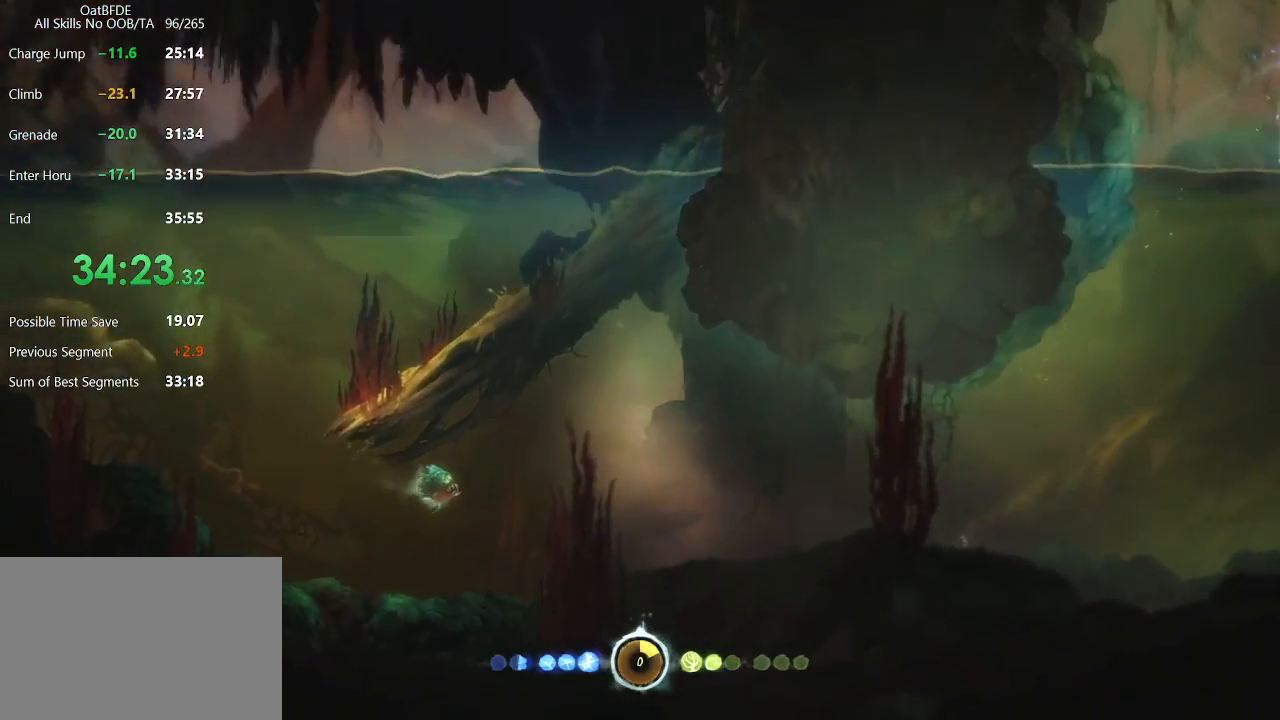
{"keys": ["charge", "right"], "mouse": [], "mouse_move": "still", "events": []}
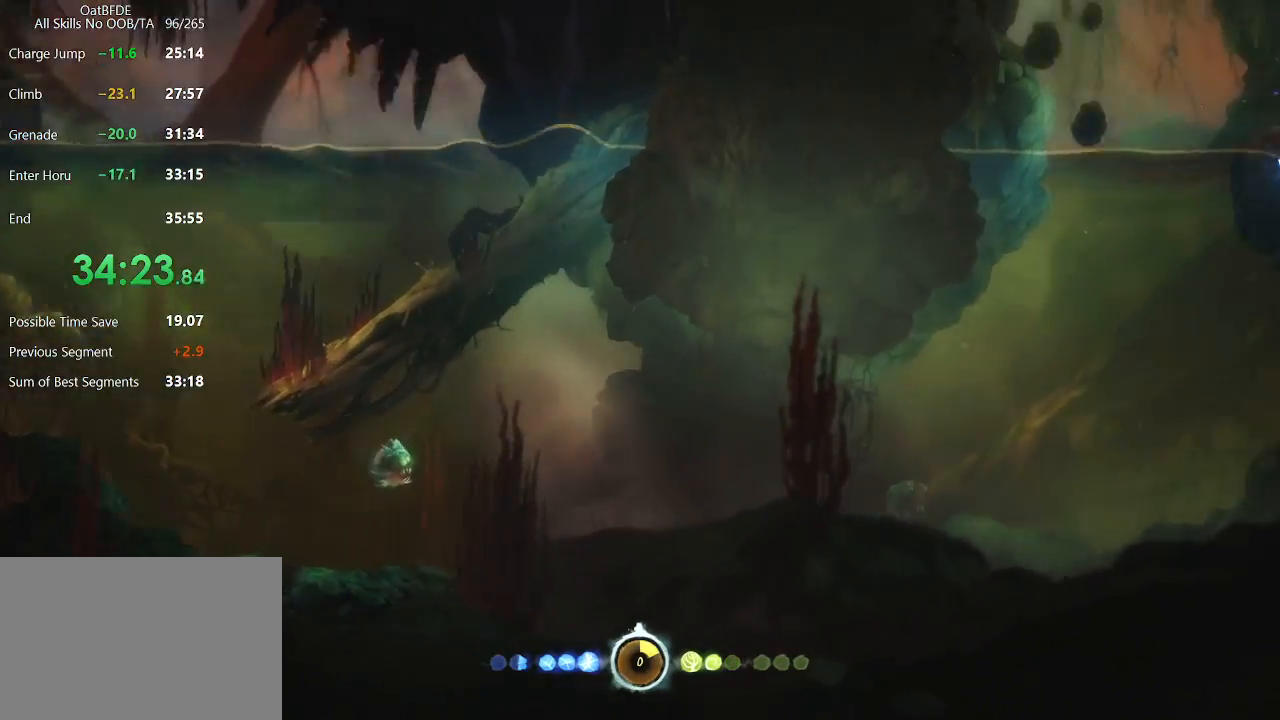
{"keys": ["charge", "right"], "mouse": [], "mouse_move": "still", "events": []}
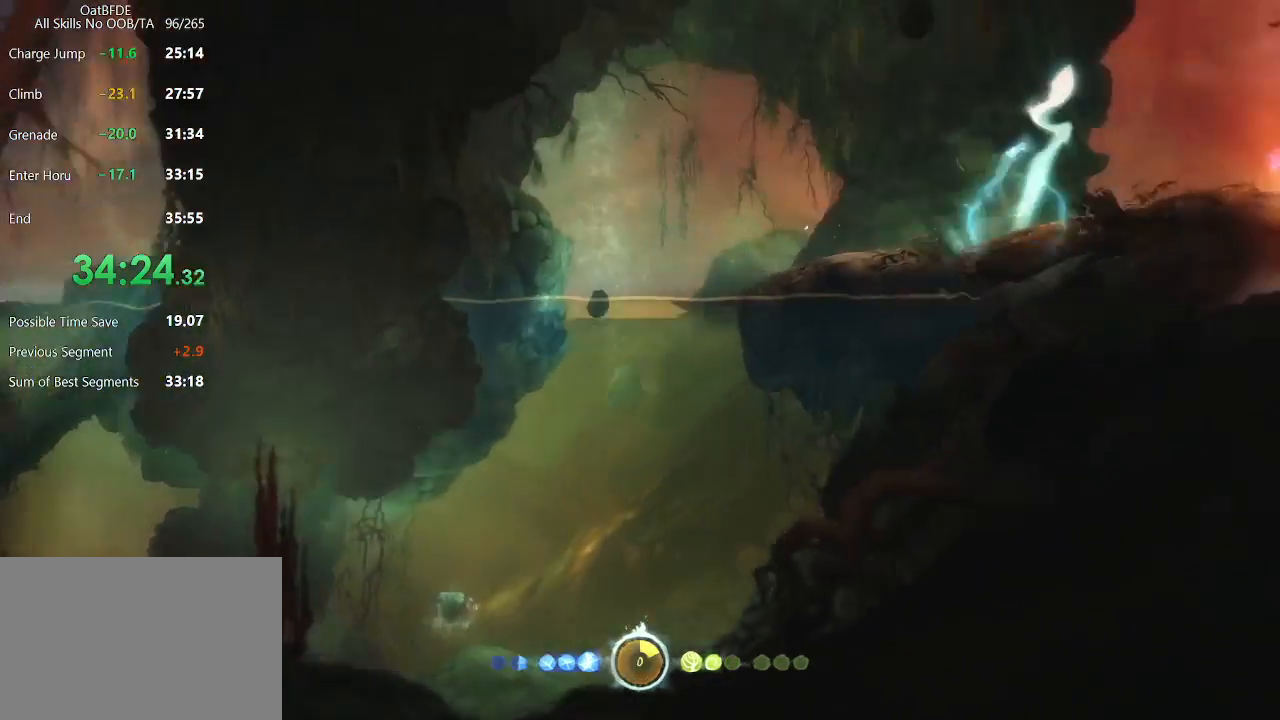
{"keys": ["feather"], "mouse": [], "mouse_move": "still", "events": [[150, "charge", "up"], [300, "feather", "down"], [350, "right", "up"]]}
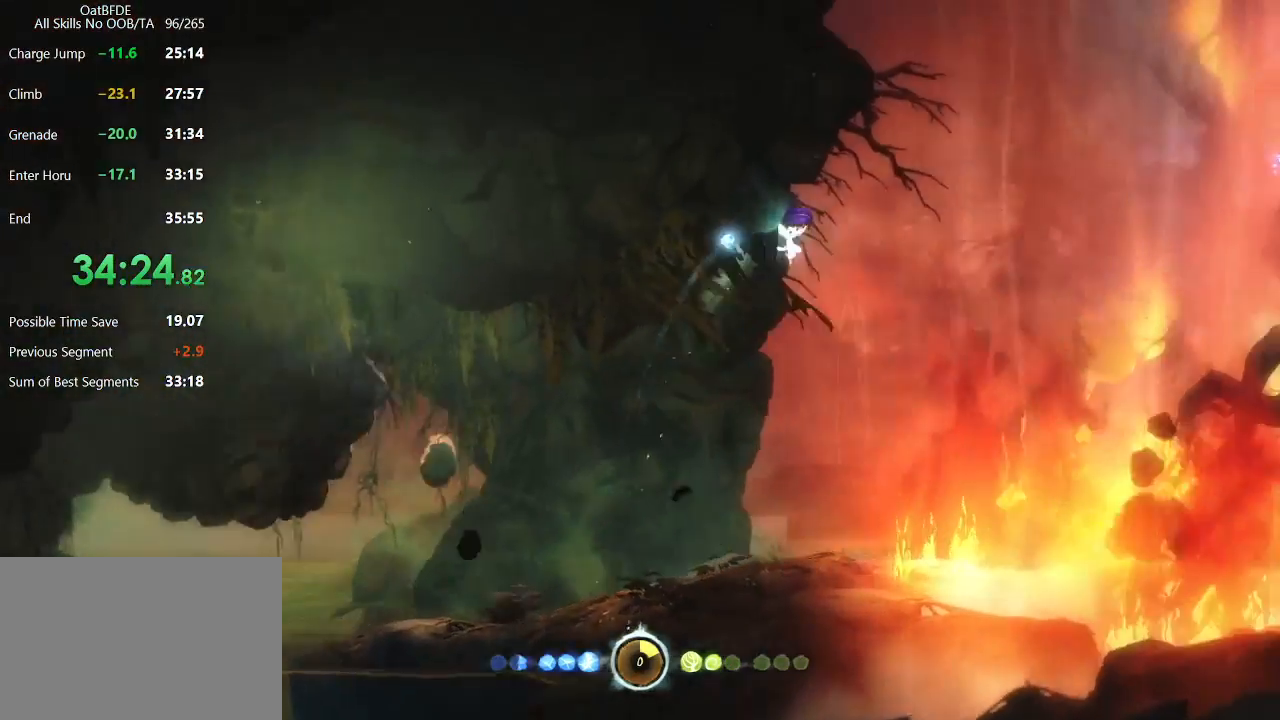
{"keys": ["feather"], "mouse": [], "mouse_move": "still", "events": [[67, "right", "down"], [217, "right", "up"], [350, "right", "down"], [500, "right", "up"]]}
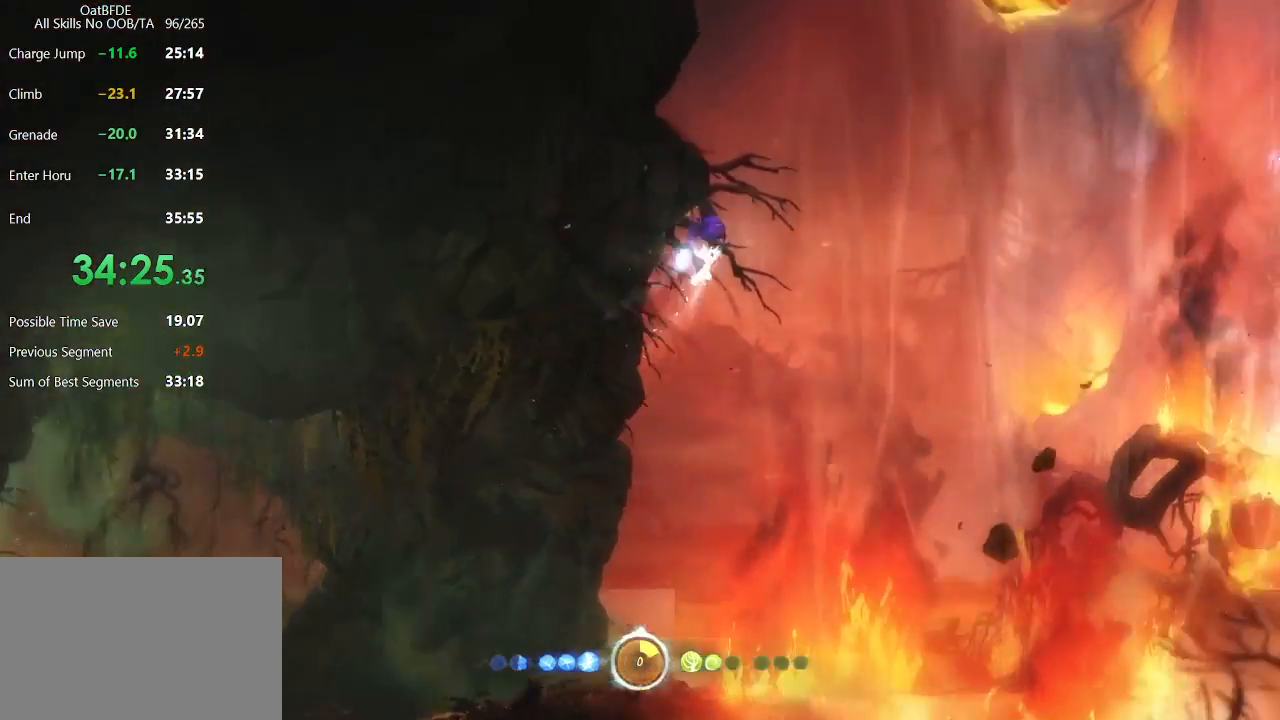
{"keys": ["left"], "mouse": [], "mouse_move": "still", "events": [[283, "left", "down"], [467, "feather", "up"]]}
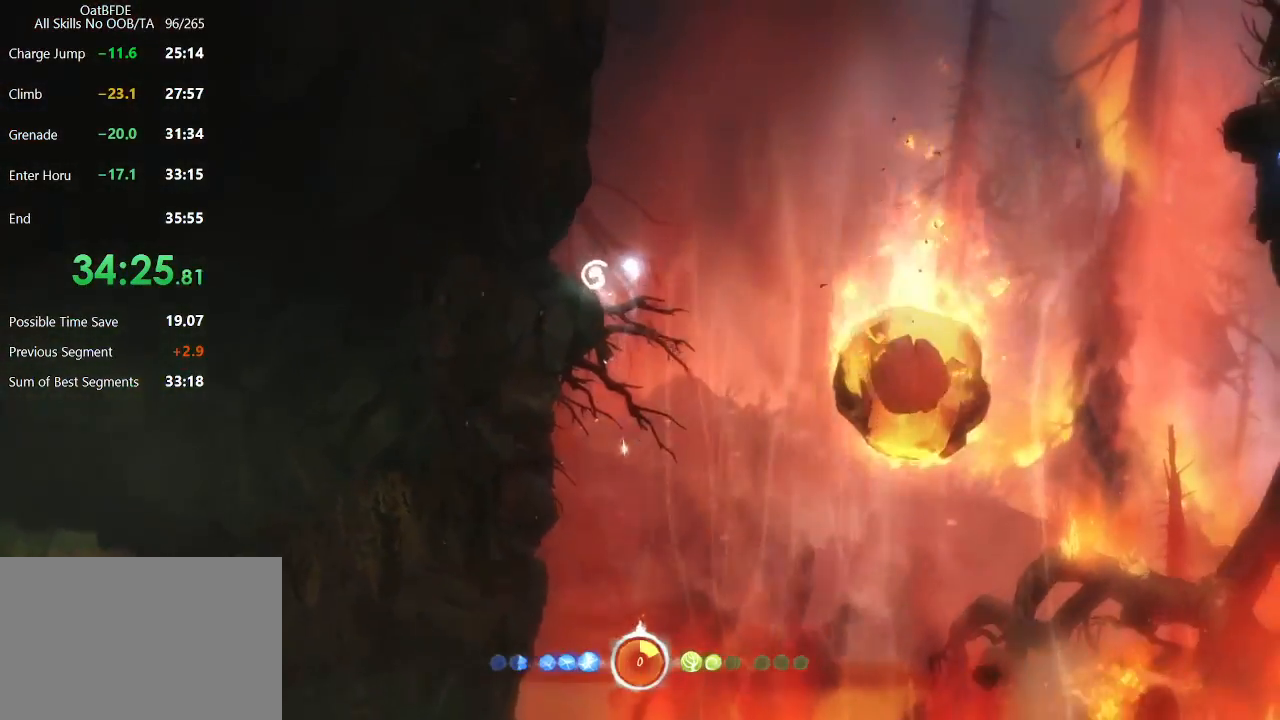
{"keys": ["charge"], "mouse": [], "mouse_move": "still", "events": [[17, "charge", "down"], [167, "left", "up"], [200, "right", "down"], [333, "right", "up"]]}
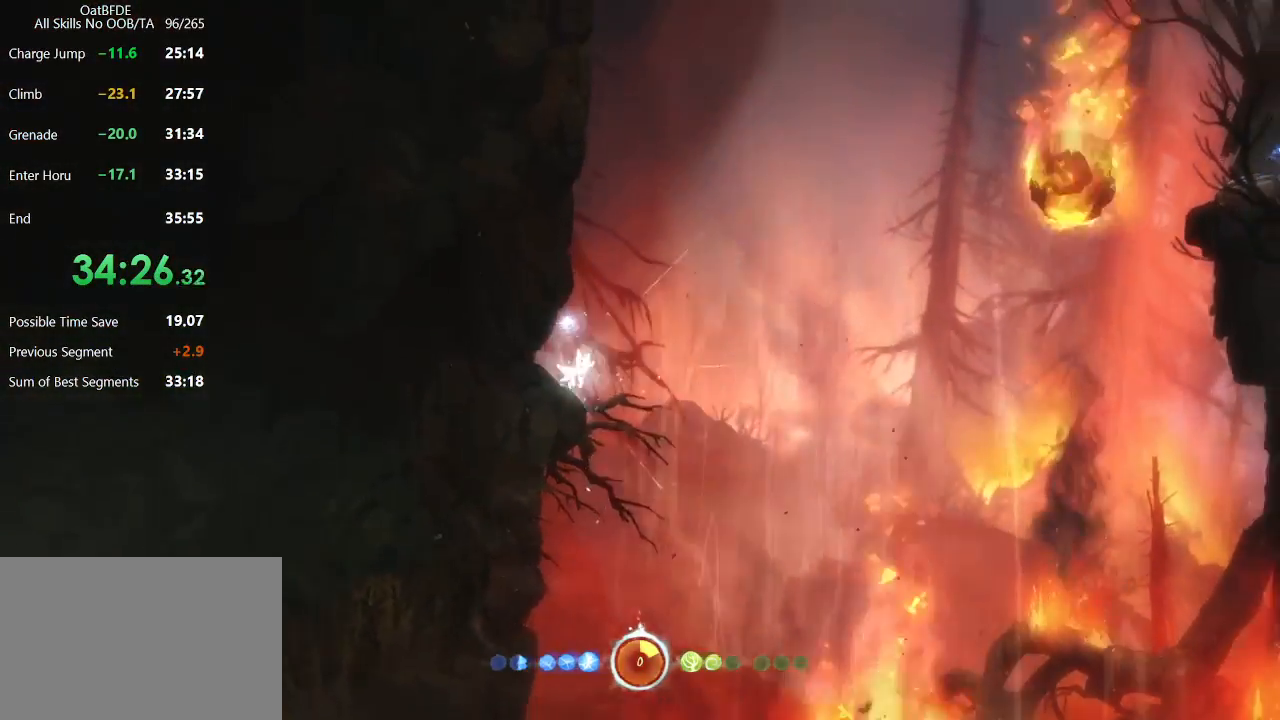
{"keys": ["charge", "left"], "mouse": [], "mouse_move": "still", "events": [[33, "left", "down"]]}
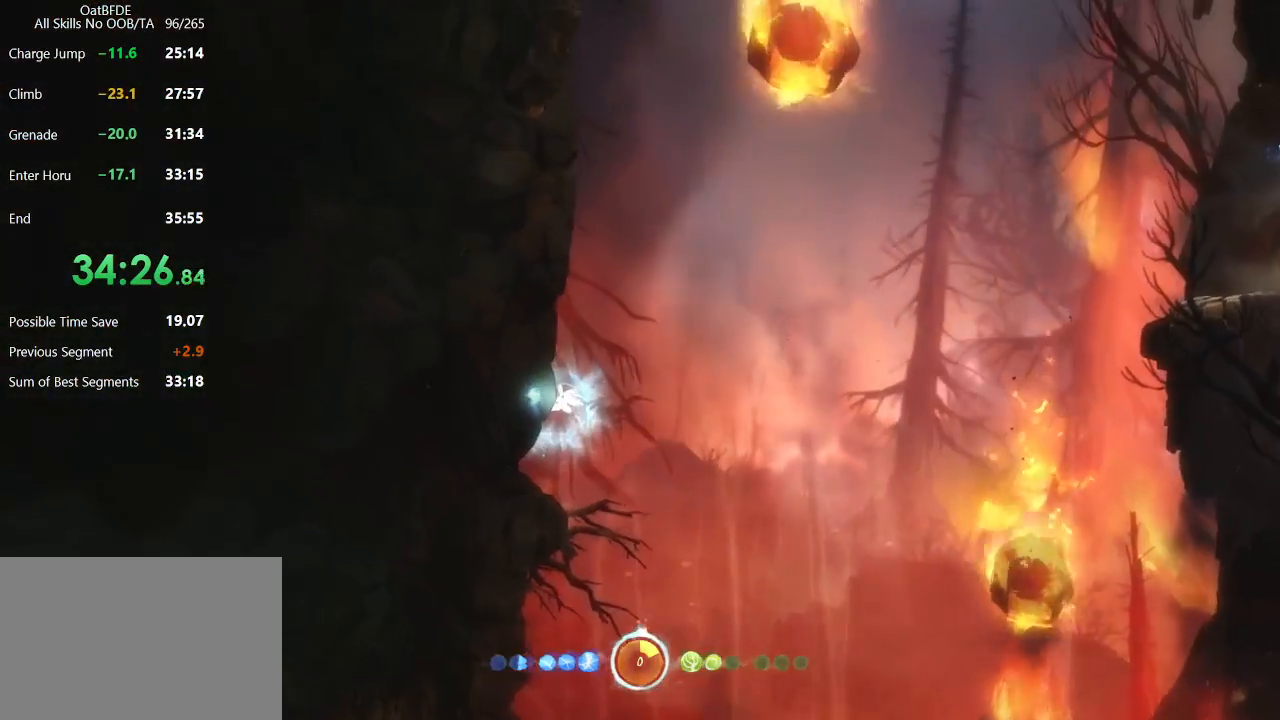
{"keys": ["charge", "right"], "mouse": [], "mouse_move": "still", "events": [[183, "left", "up"], [233, "right", "down"], [267, "right", "up"], [467, "right", "down"]]}
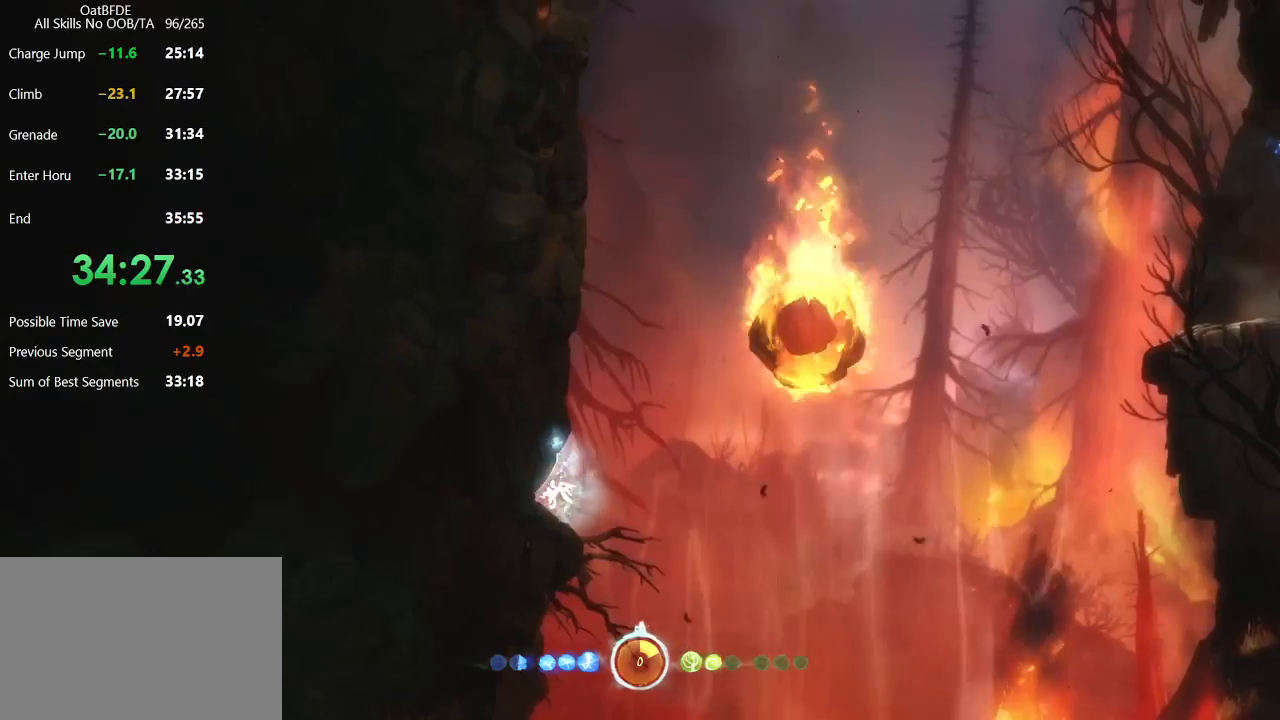
{"keys": ["charge", "left"], "mouse": [], "mouse_move": "still", "events": [[67, "right", "up"], [333, "left", "down"]]}
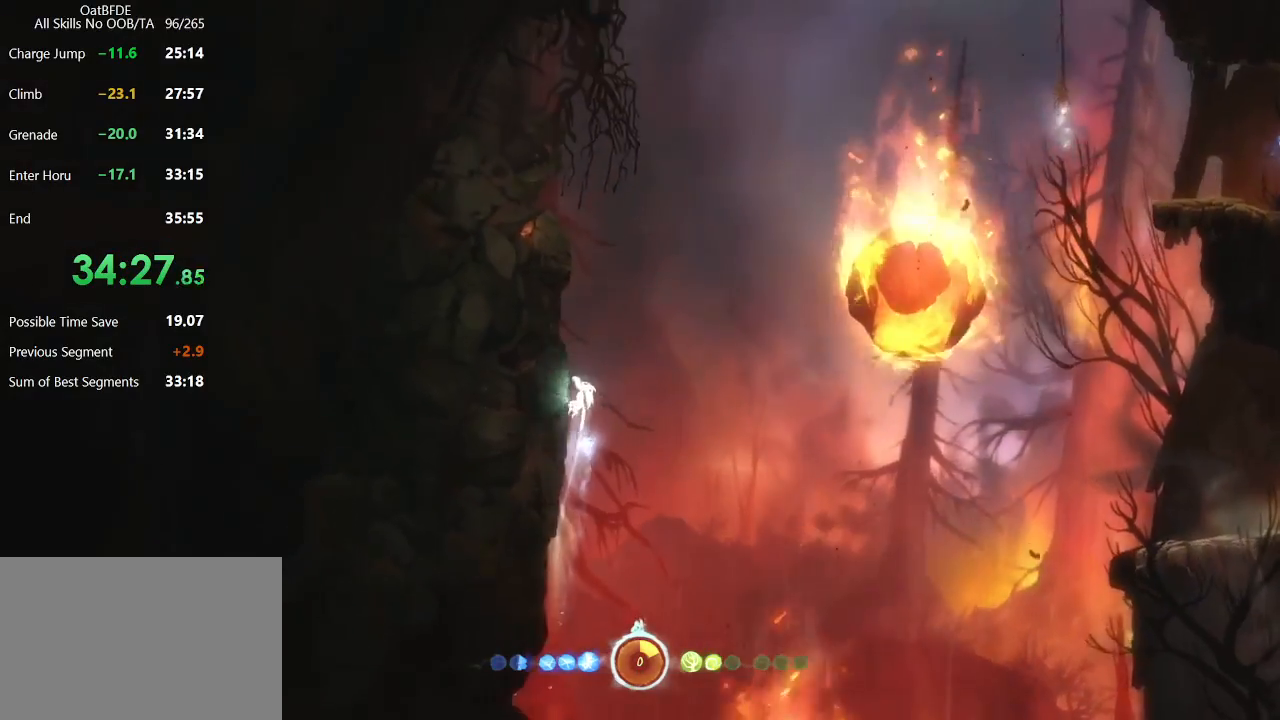
{"keys": ["left"], "mouse": [], "mouse_move": "up-left", "events": [[217, "charge", "up"]]}
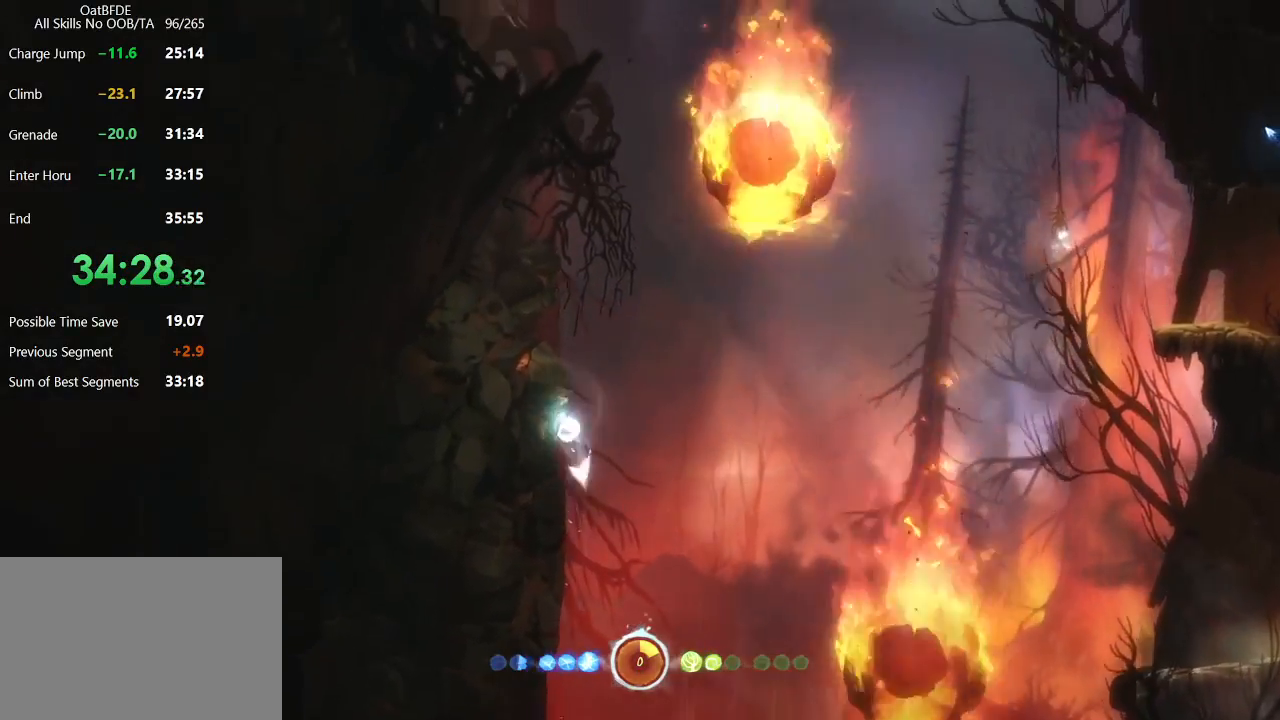
{"keys": ["charge", "left"], "mouse": [], "mouse_move": "still", "events": [[467, "charge", "down"]]}
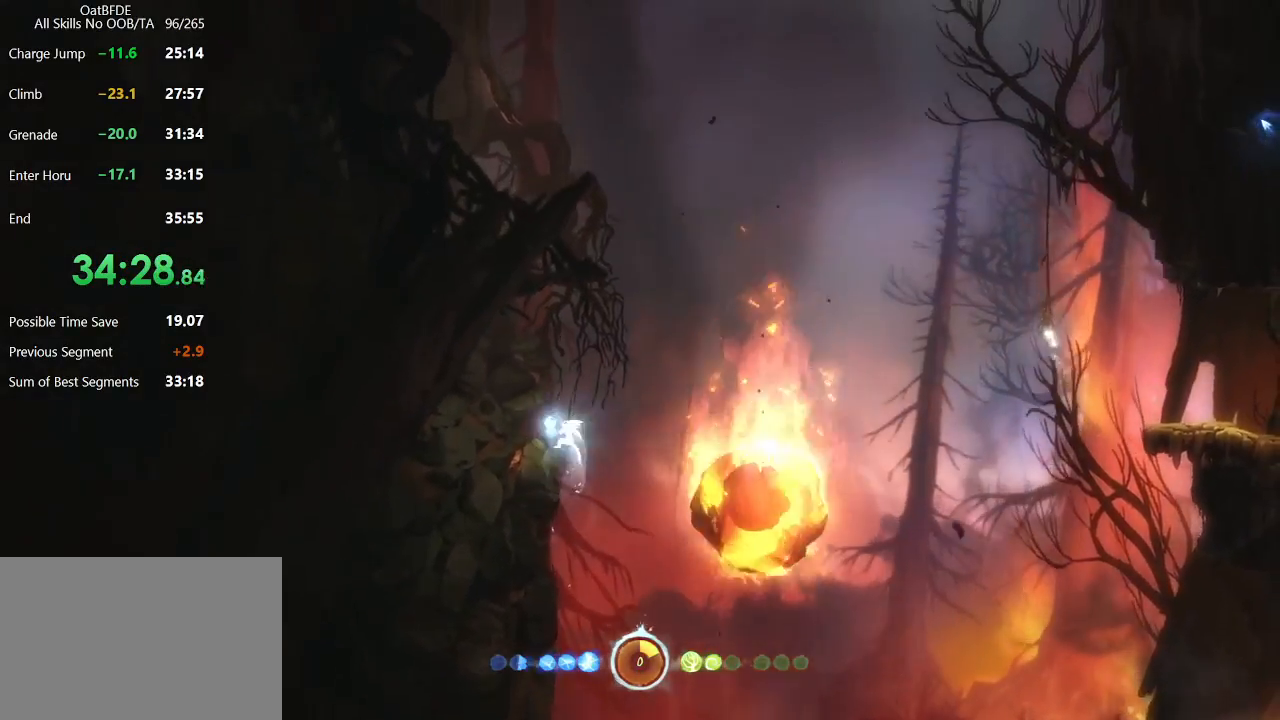
{"keys": ["charge", "right"], "mouse": [], "mouse_move": "still", "events": [[283, "left", "up"], [433, "right", "down"]]}
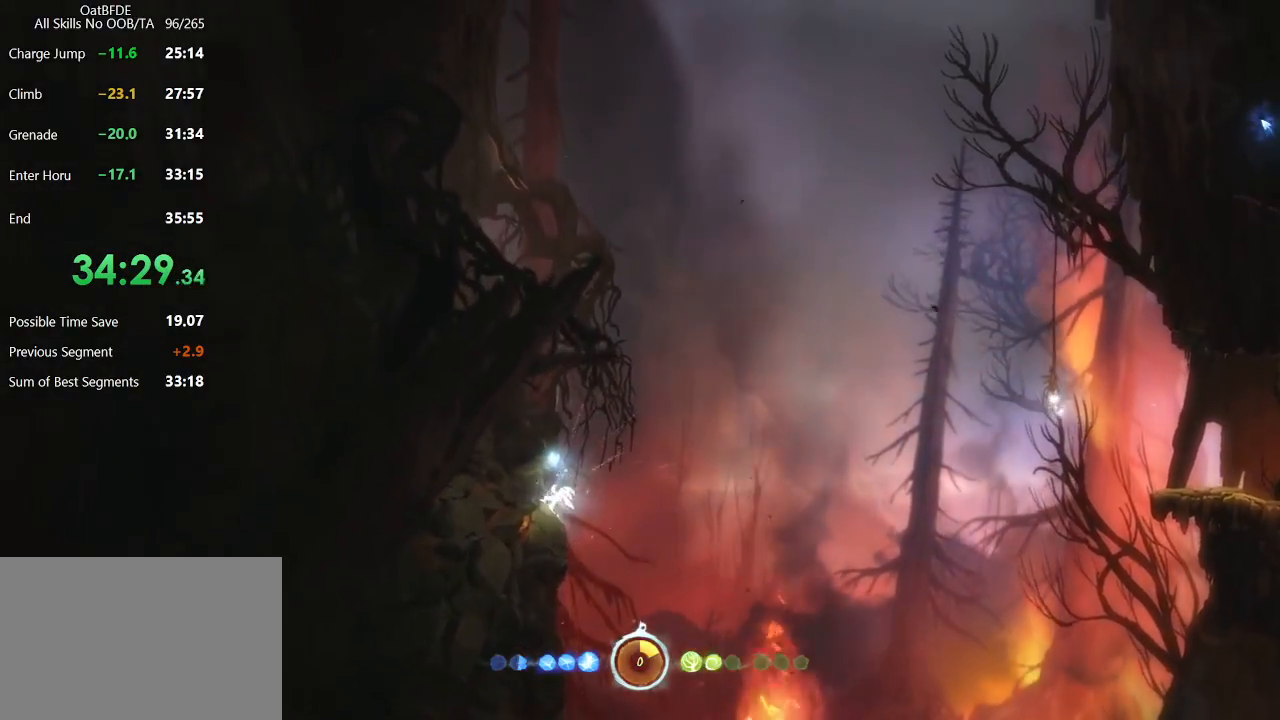
{"keys": ["charge", "right"], "mouse": [], "mouse_move": "left", "events": []}
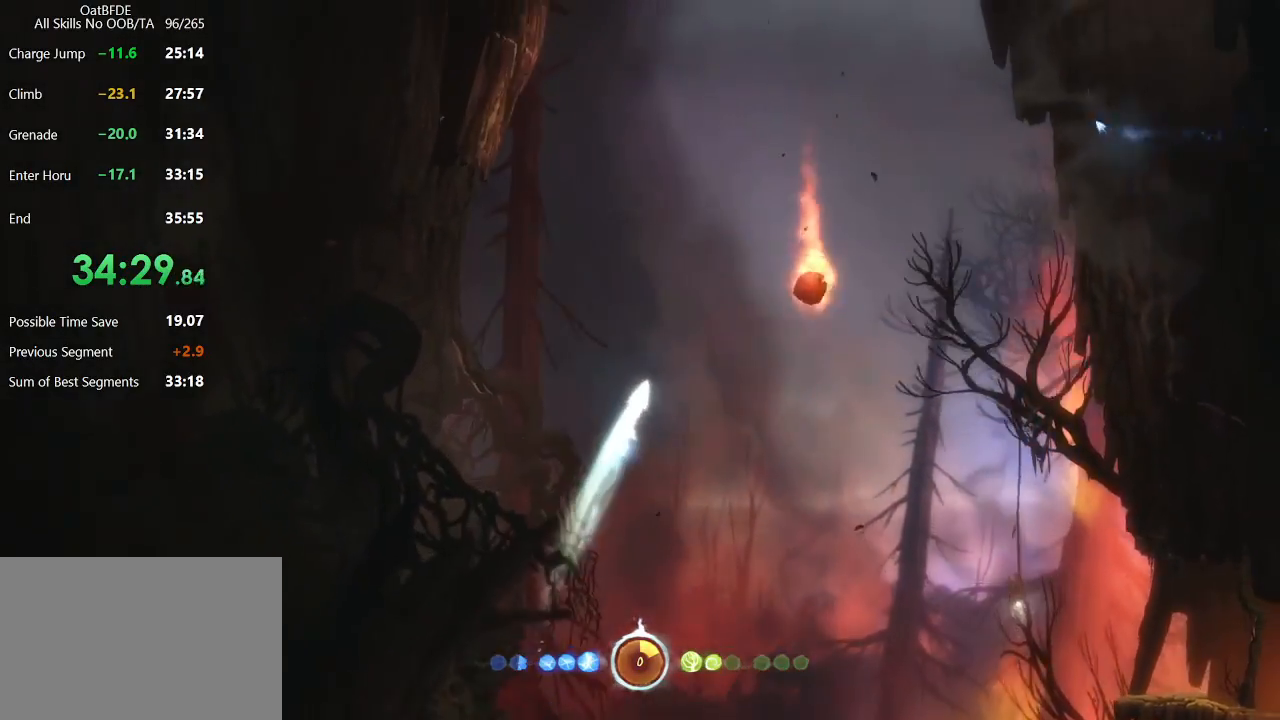
{"keys": ["feather", "up"], "mouse": [], "mouse_move": "still", "events": [[133, "up", "down"], [183, "charge", "up"], [183, "mouse_right", "down"], [183, "right", "up"], [500, "feather", "down"], [500, "mouse_right", "up"]]}
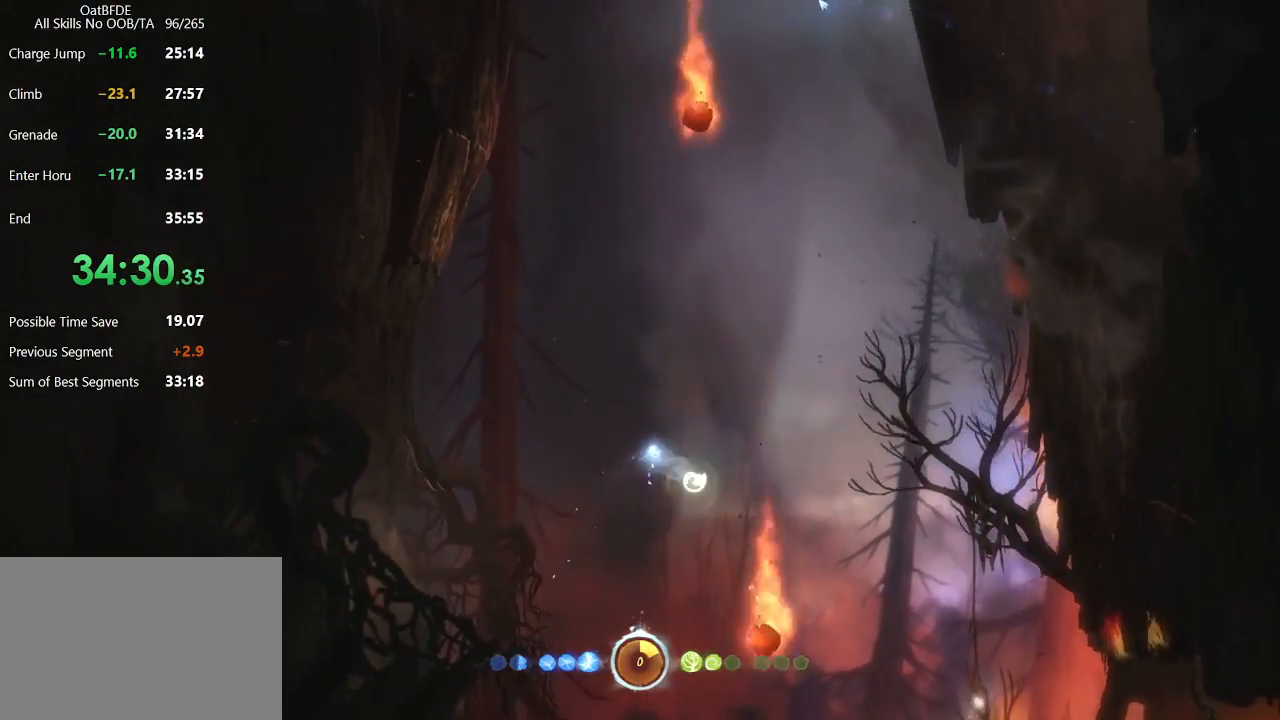
{"keys": ["feather", "up"], "mouse": ["right"], "mouse_move": "left", "events": [[150, "left", "down"], [250, "mouse_right", "down"], [300, "left", "up"]]}
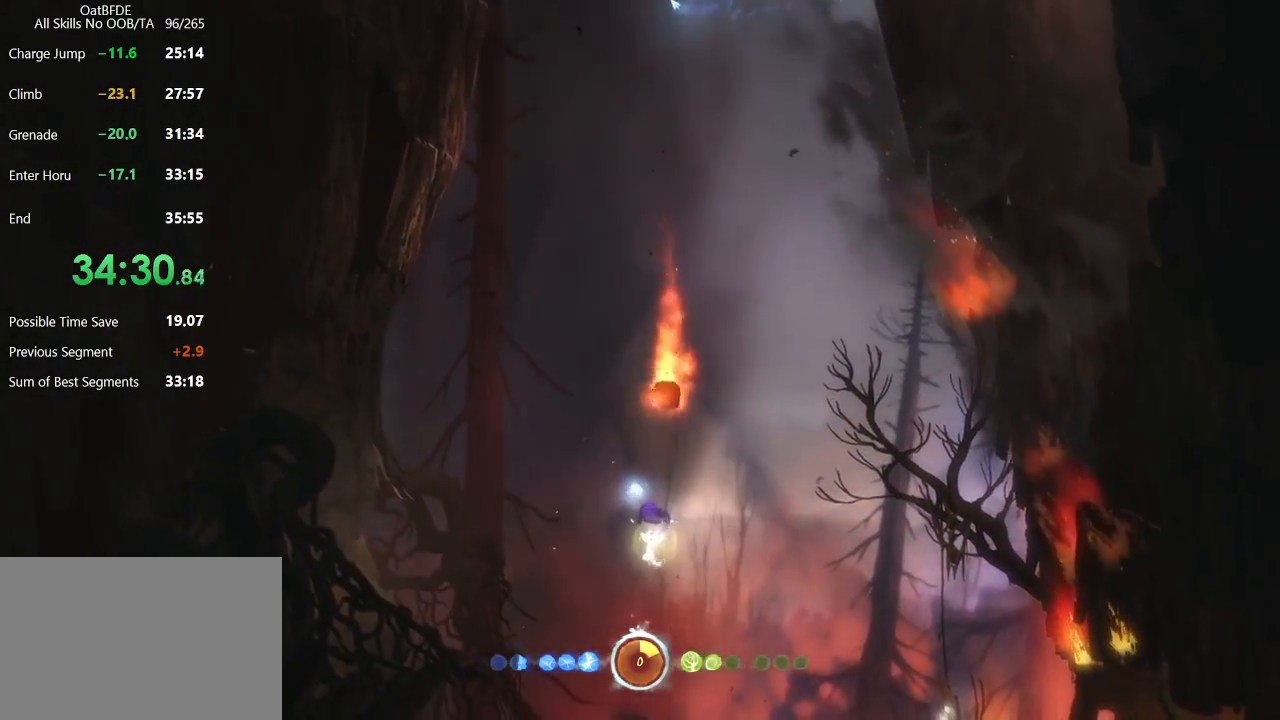
{"keys": ["right"], "mouse": [], "mouse_move": "down-right", "events": [[217, "feather", "up"], [217, "up", "up"], [317, "left", "down"], [400, "mouse_right", "up"], [450, "left", "up"], [500, "right", "down"]]}
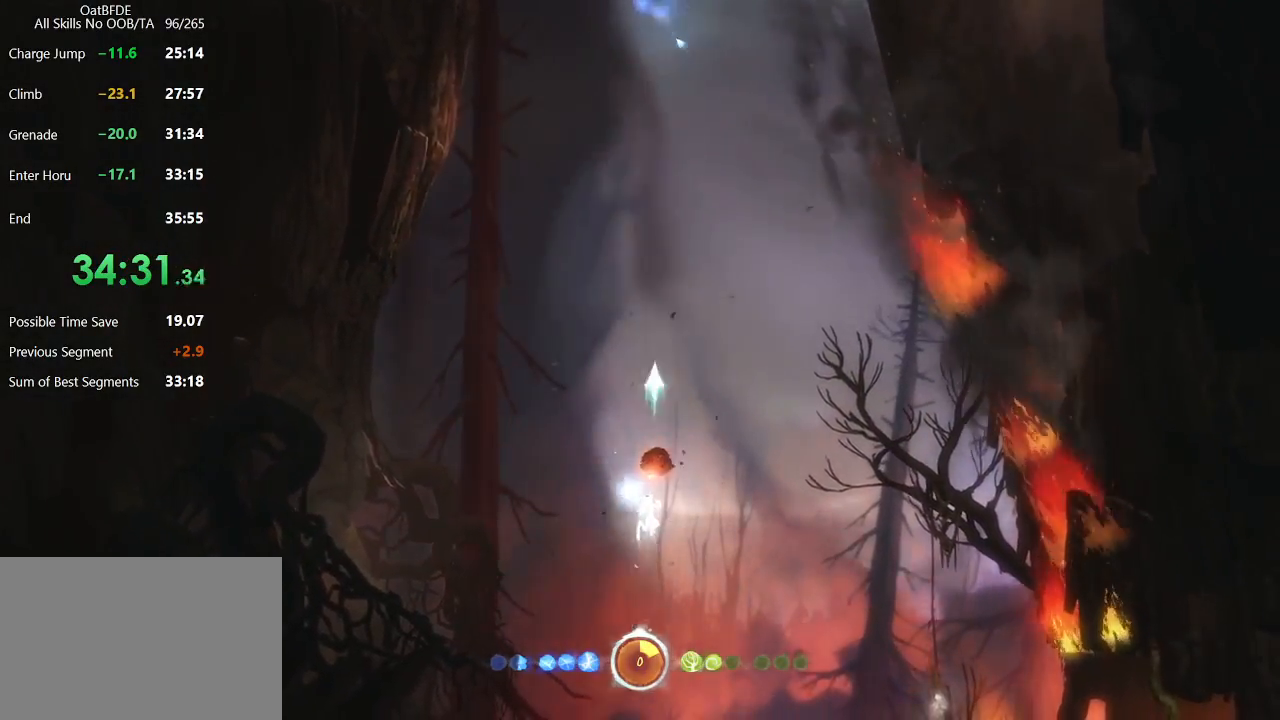
{"keys": ["feather", "up"], "mouse": ["right"], "mouse_move": "left", "events": [[100, "up", "down"], [133, "feather", "down"], [183, "right", "up"], [283, "mouse_right", "down"]]}
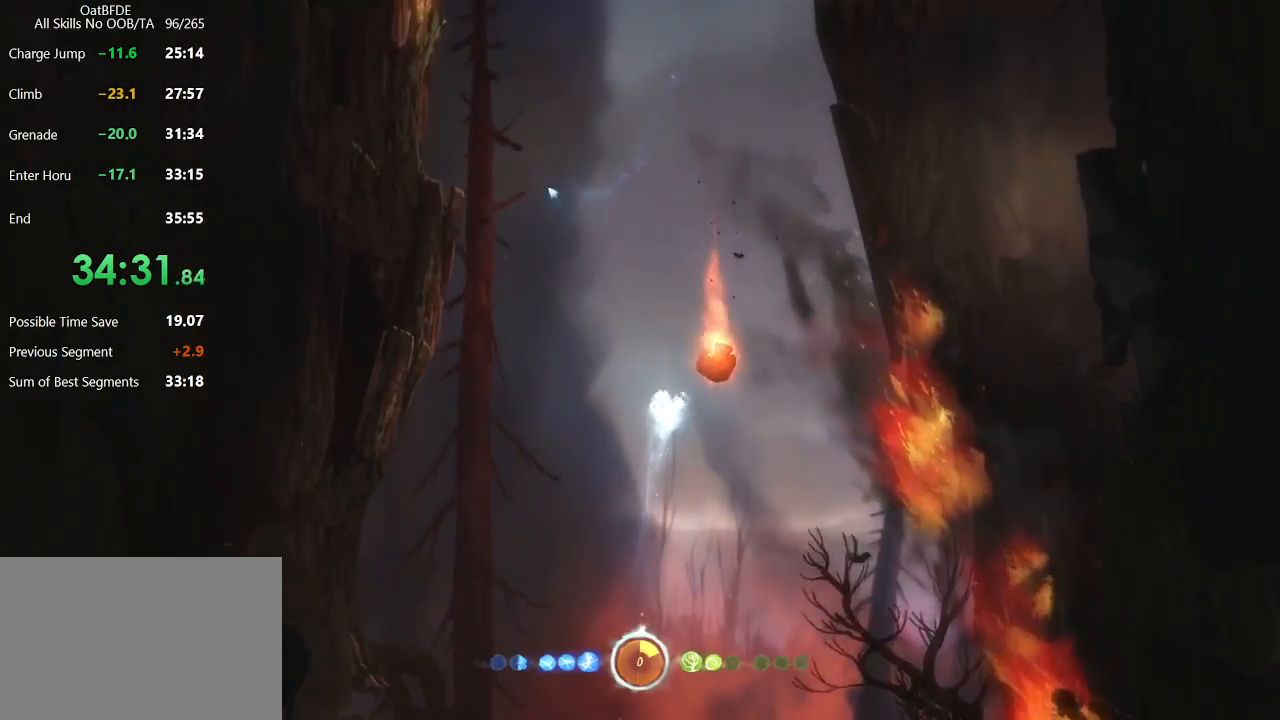
{"keys": ["left"], "mouse": [], "mouse_move": "still", "events": [[67, "feather", "up"], [67, "up", "up"], [300, "left", "down"], [300, "mouse_right", "up"]]}
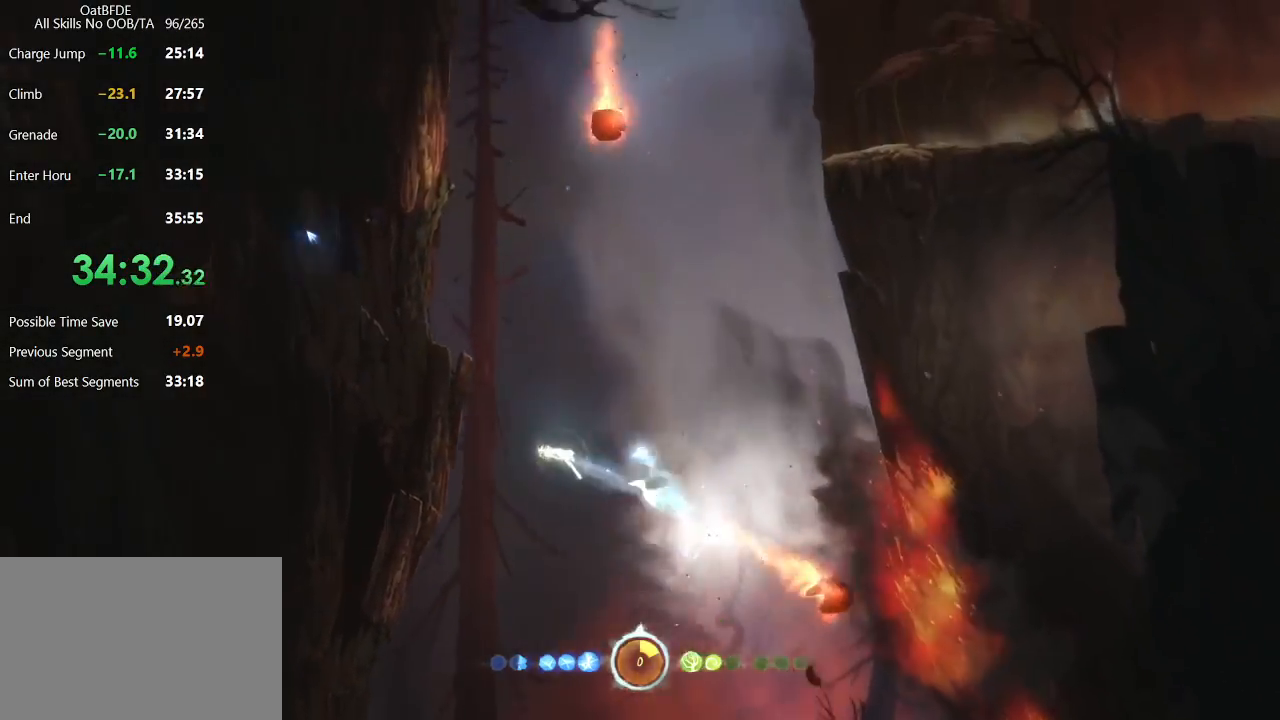
{"keys": ["feather"], "mouse": [], "mouse_move": "still", "events": [[217, "feather", "down"], [267, "left", "up"]]}
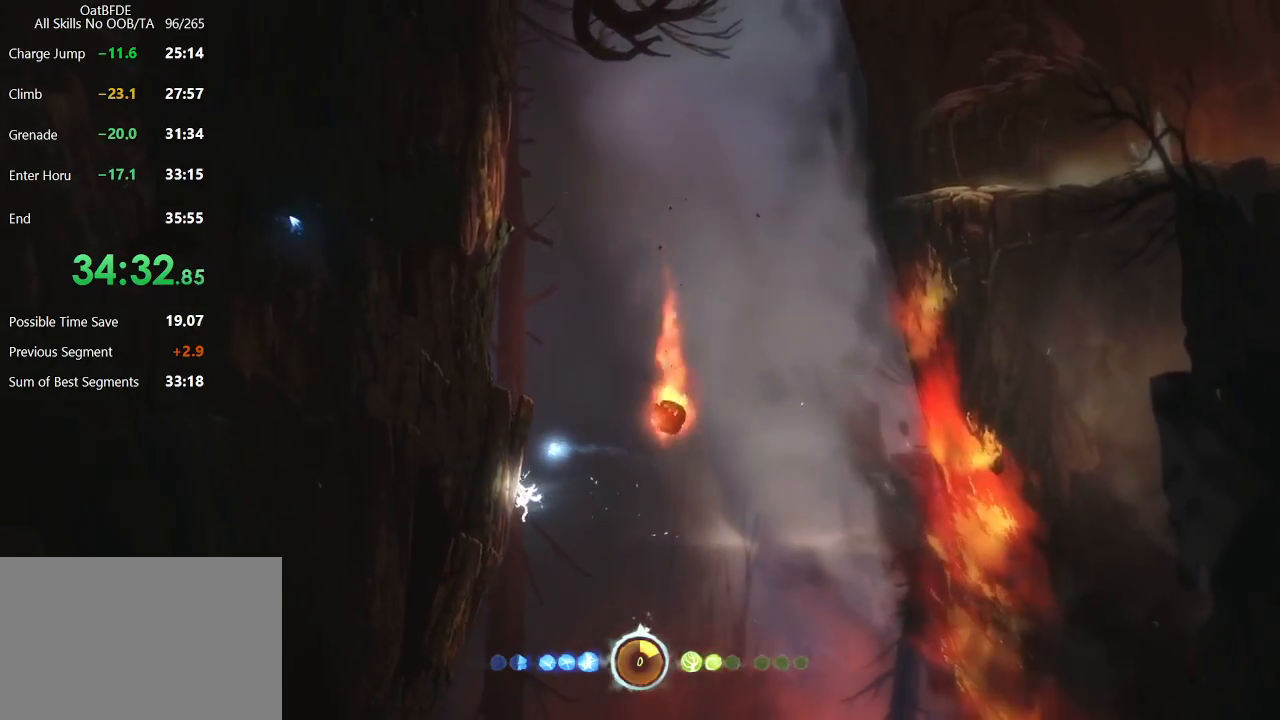
{"keys": ["feather", "right"], "mouse": [], "mouse_move": "still", "events": [[417, "right", "down"]]}
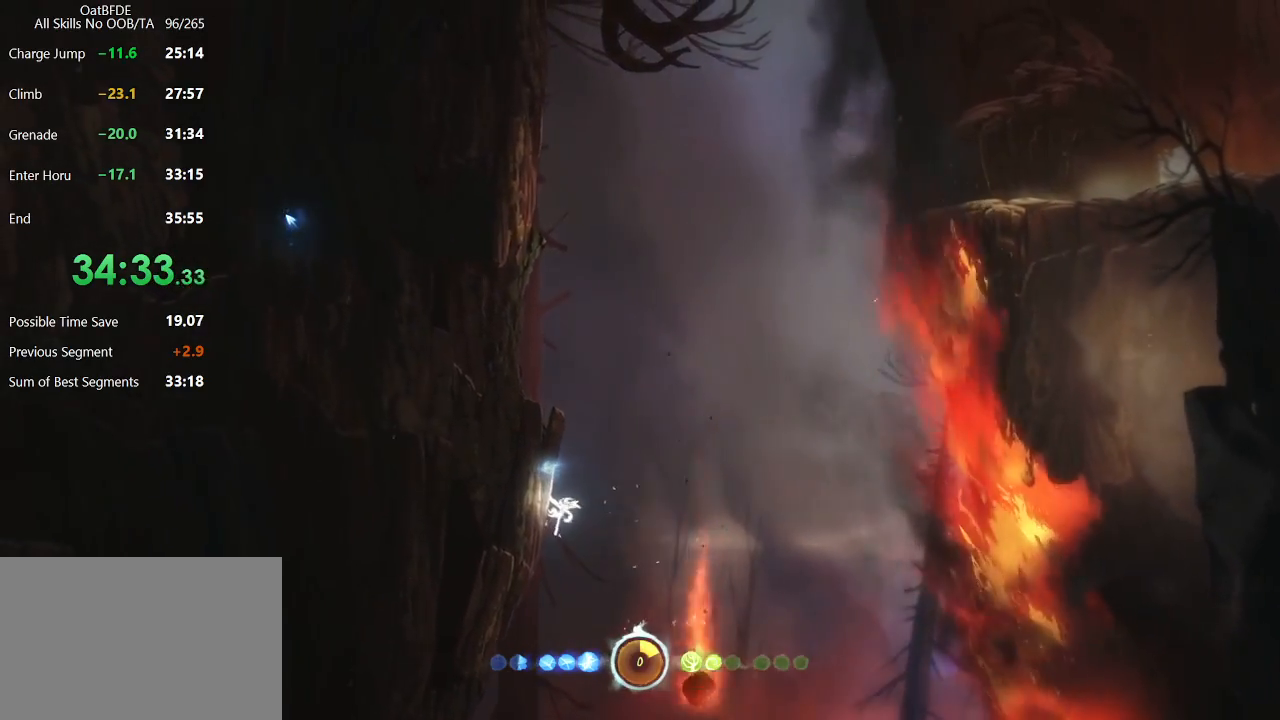
{"keys": ["feather"], "mouse": [], "mouse_move": "still", "events": [[383, "right", "up"]]}
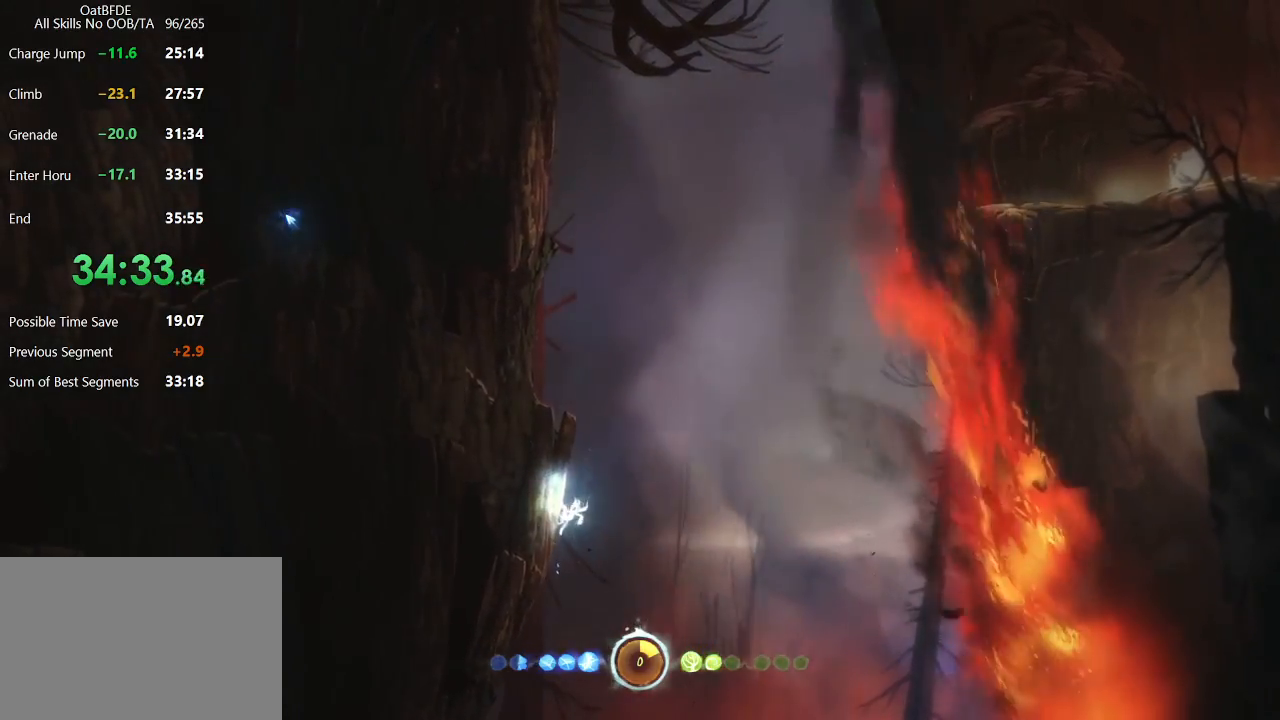
{"keys": ["feather"], "mouse": [], "mouse_move": "still", "events": [[317, "down", "down"], [350, "down", "up"]]}
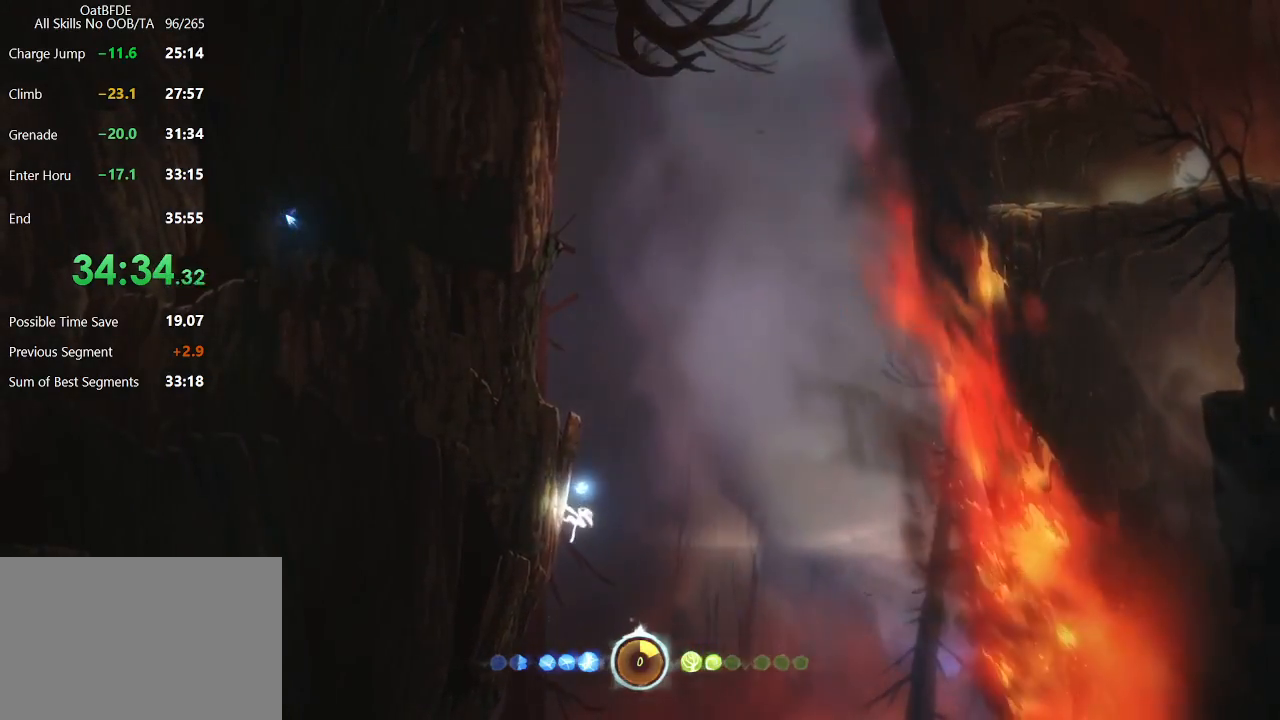
{"keys": ["feather", "right", "up"], "mouse": [], "mouse_move": "still", "events": [[183, "right", "down"], [467, "up", "down"]]}
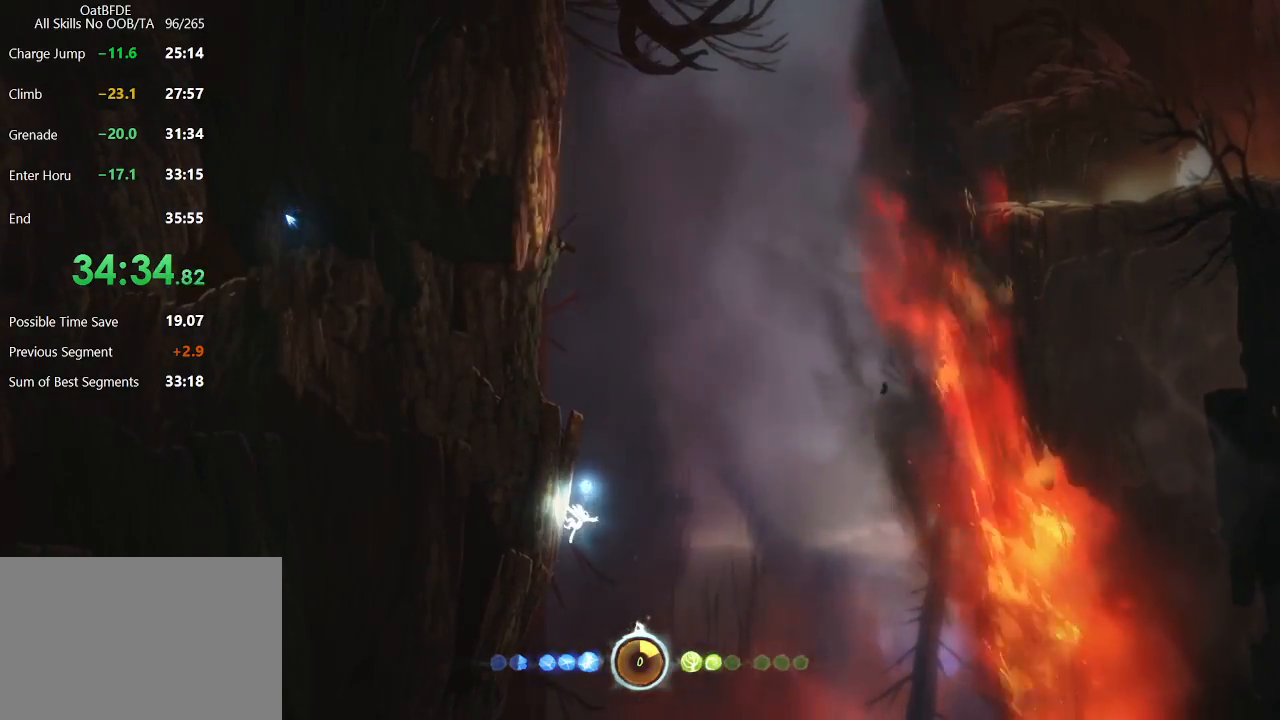
{"keys": ["feather", "right", "up"], "mouse": [], "mouse_move": "still", "events": []}
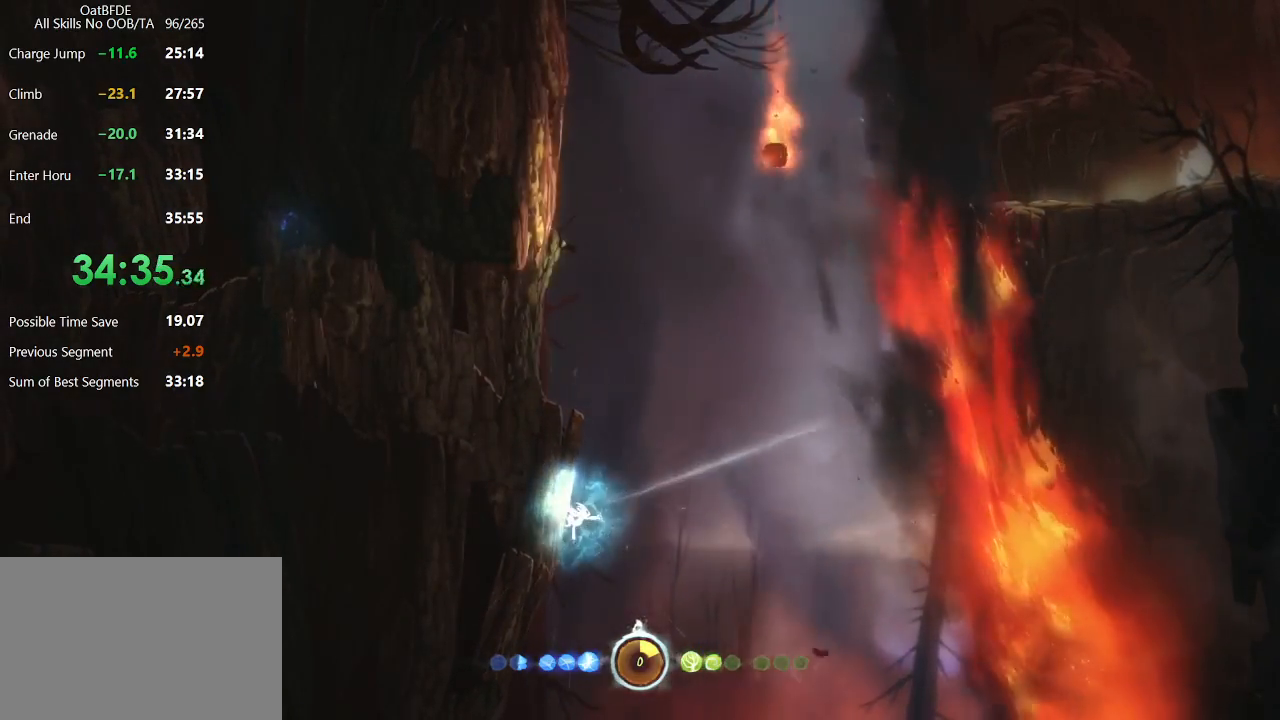
{"keys": ["feather", "right", "up"], "mouse": [], "mouse_move": "still", "events": []}
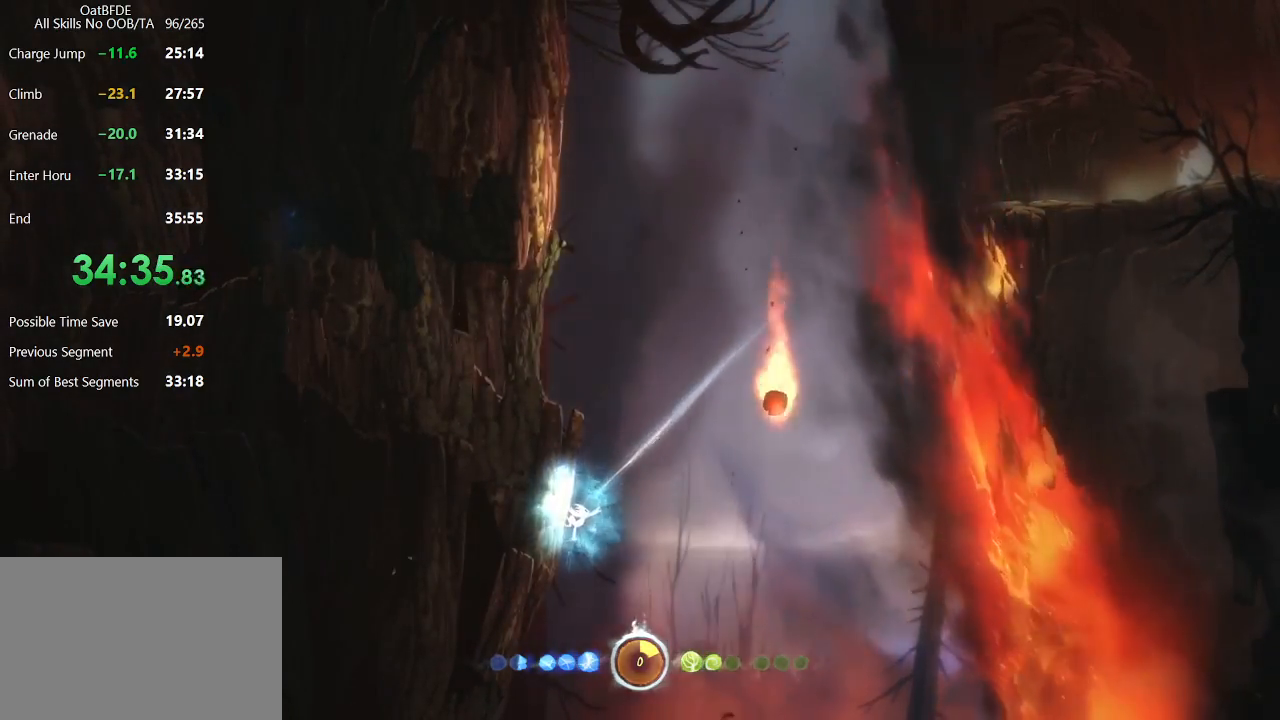
{"keys": ["feather", "right", "up"], "mouse": [], "mouse_move": "still", "events": [[50, "nade", "down"], [100, "jump", "down"], [133, "jump", "up"], [133, "nade", "up"]]}
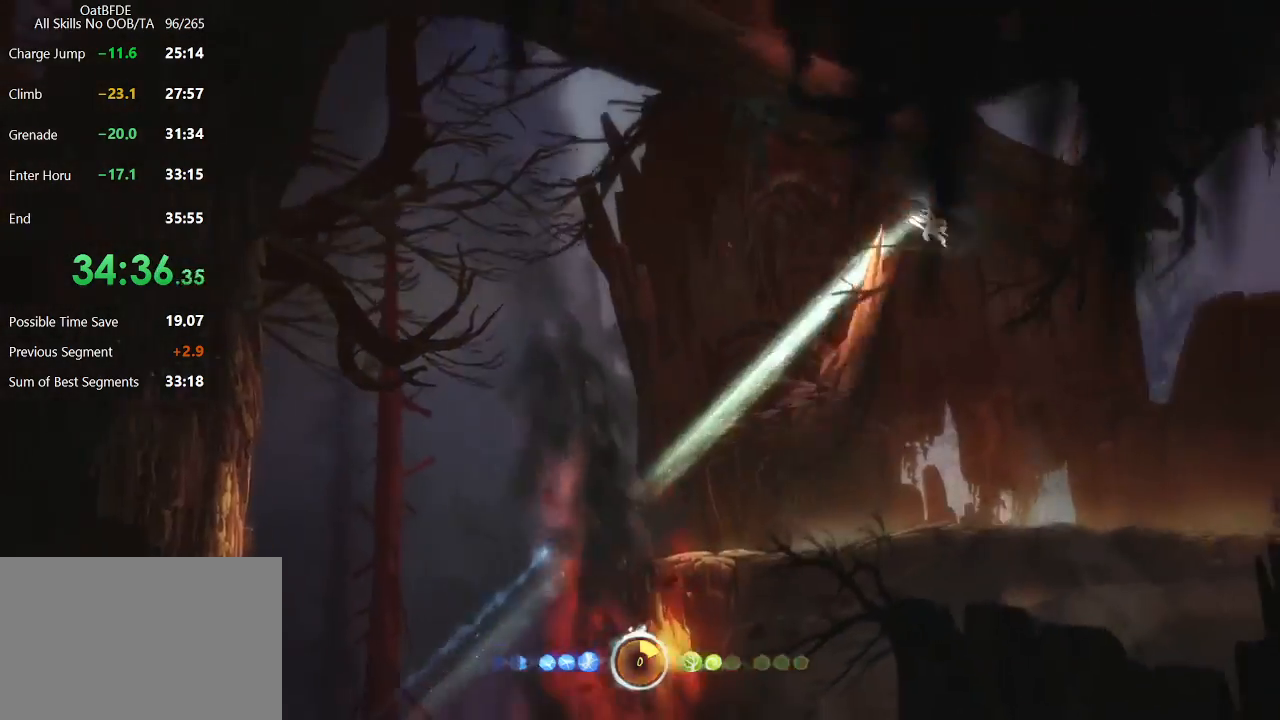
{"keys": ["feather", "right", "up"], "mouse": [], "mouse_move": "still", "events": []}